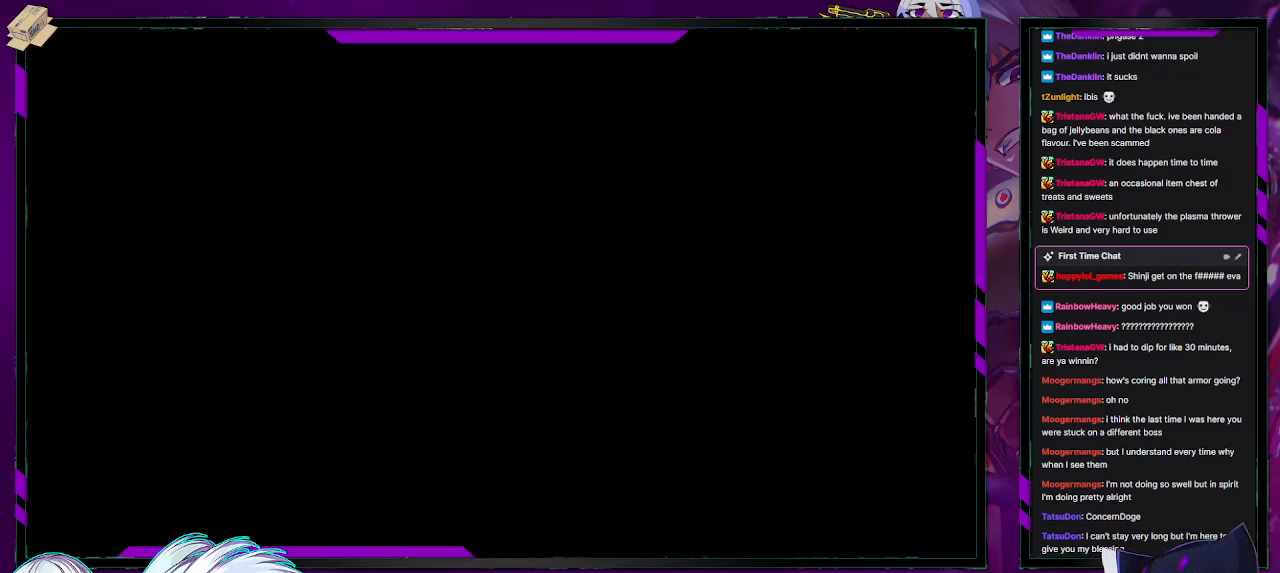
Gameplay with a controller (Xbox layout); each line is a JSON object with the inputs held at the frame after it. "events" lists button and stick changes between this image and that frame as [ms after this image, input, new state], when the widget could be followed in between.
{"buttons": [], "left_stick": "center", "right_stick": "center", "events": []}
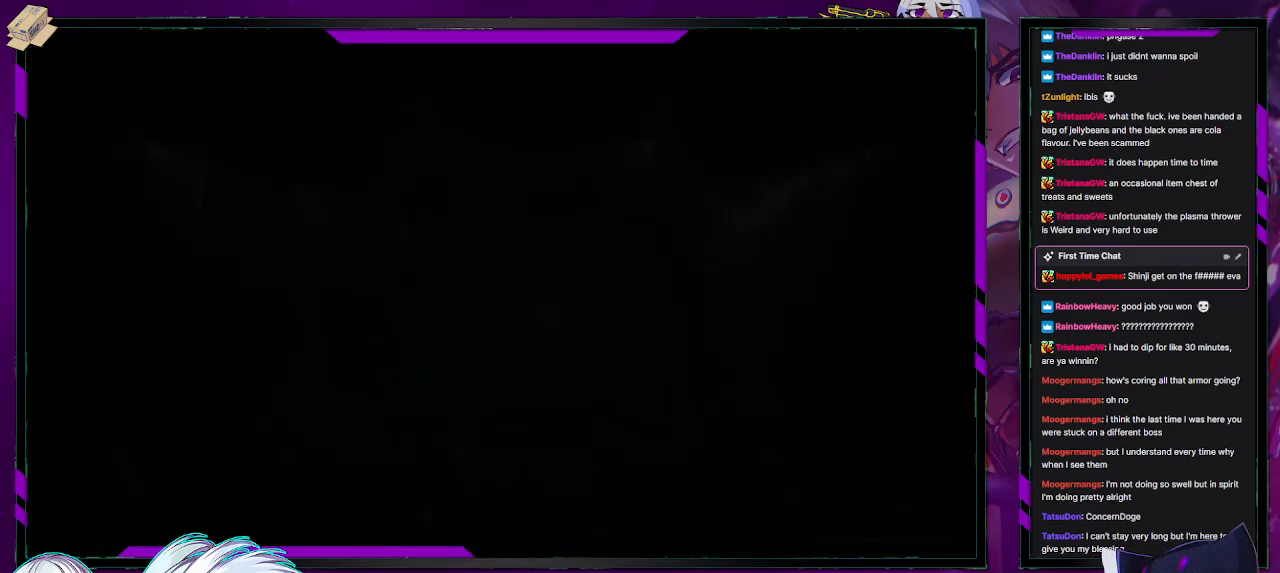
{"buttons": [], "left_stick": "center", "right_stick": "center", "events": []}
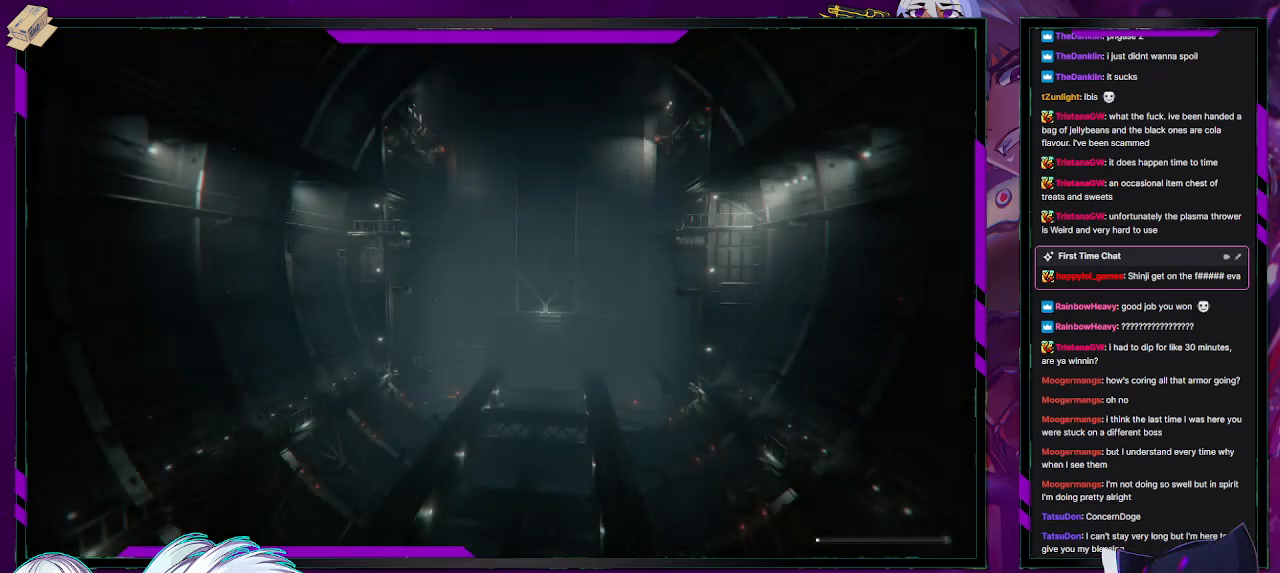
{"buttons": ["R2"], "left_stick": "center", "right_stick": "center", "events": [[283, "R2", "down"]]}
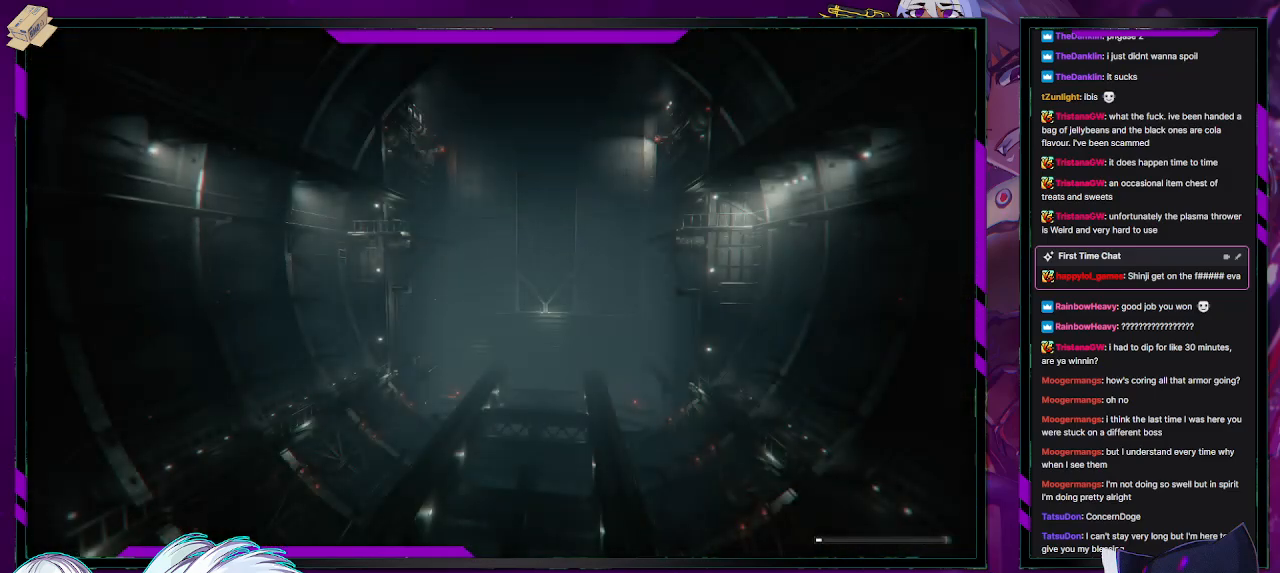
{"buttons": ["R2"], "left_stick": "center", "right_stick": "center", "events": []}
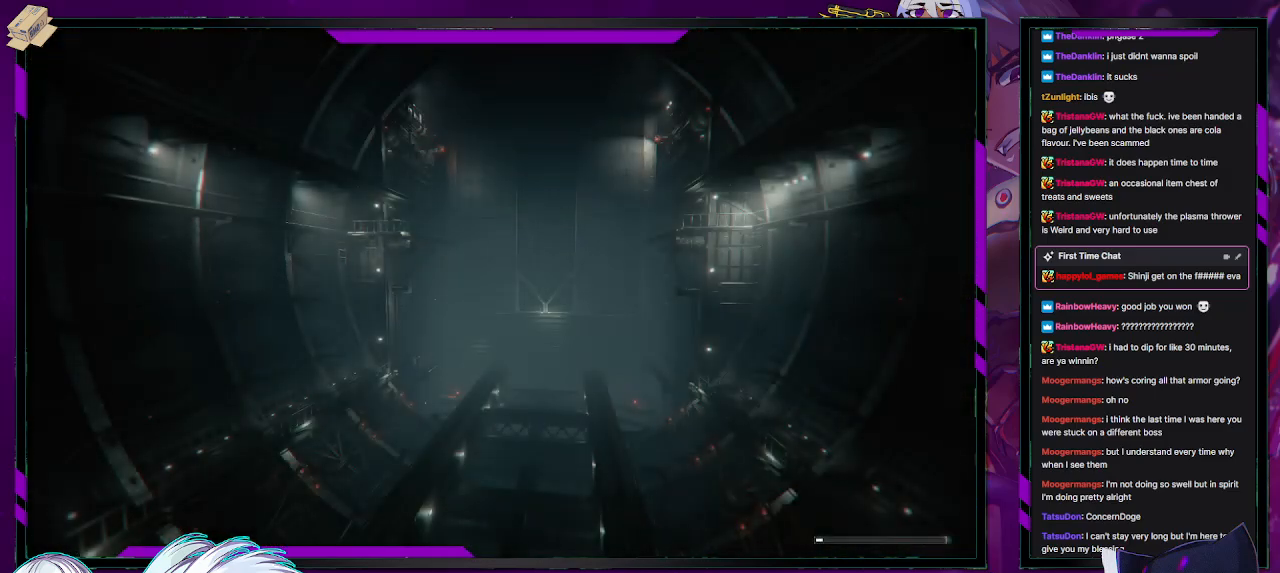
{"buttons": ["R2"], "left_stick": "center", "right_stick": "center", "events": []}
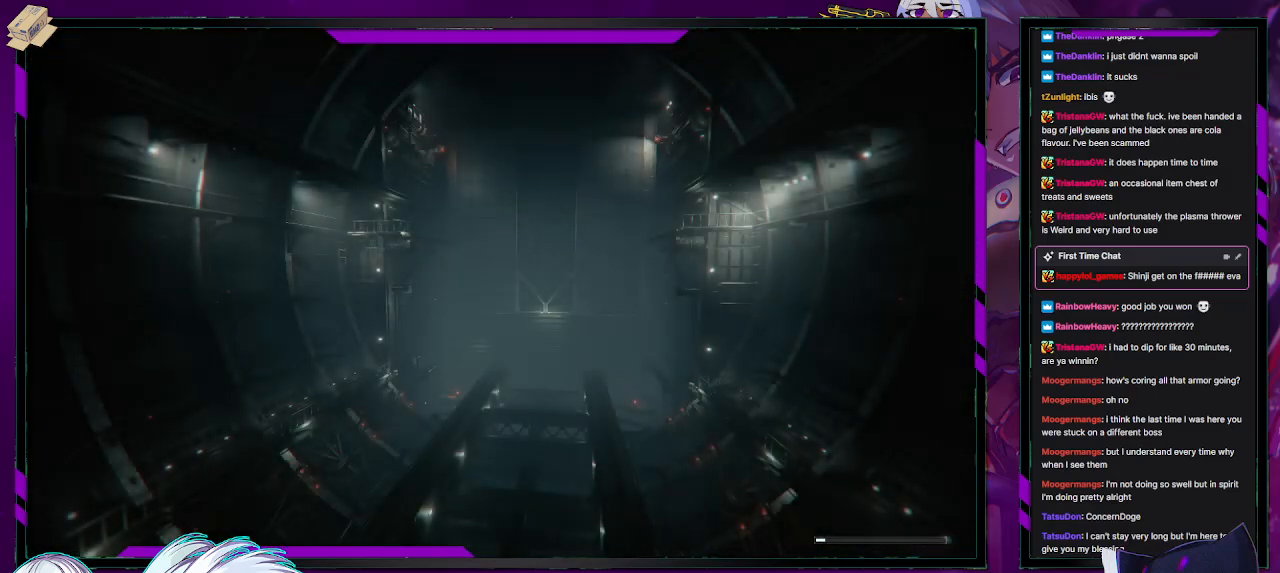
{"buttons": ["R2"], "left_stick": "center", "right_stick": "center", "events": []}
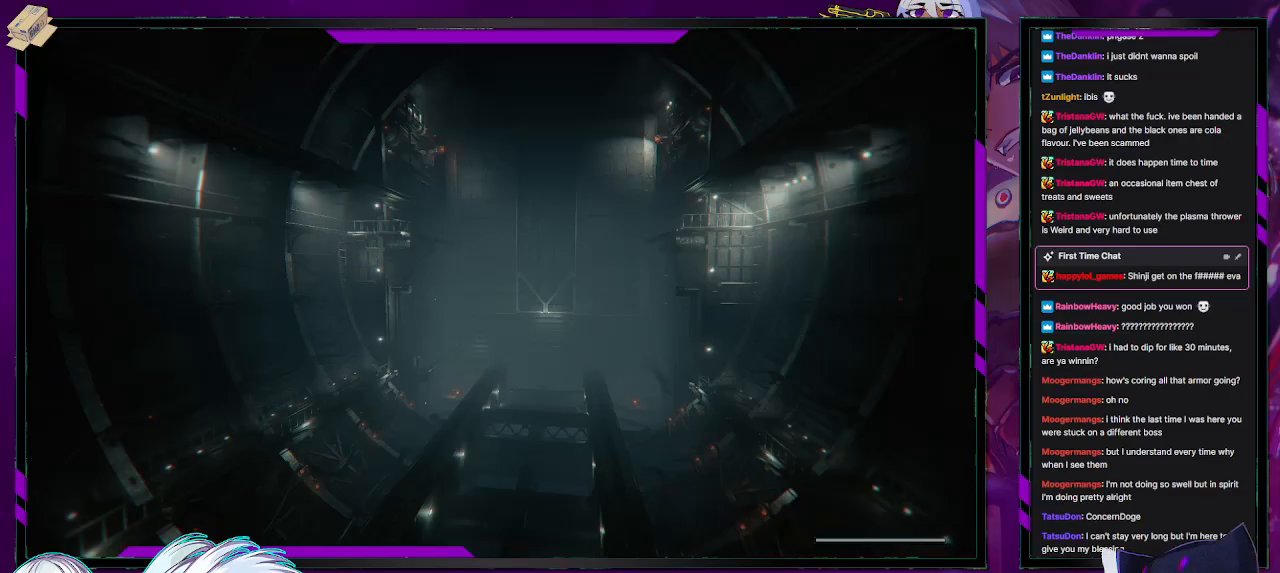
{"buttons": ["R2"], "left_stick": "down-left", "right_stick": "center", "events": [[400, "left_stick", "down-left"]]}
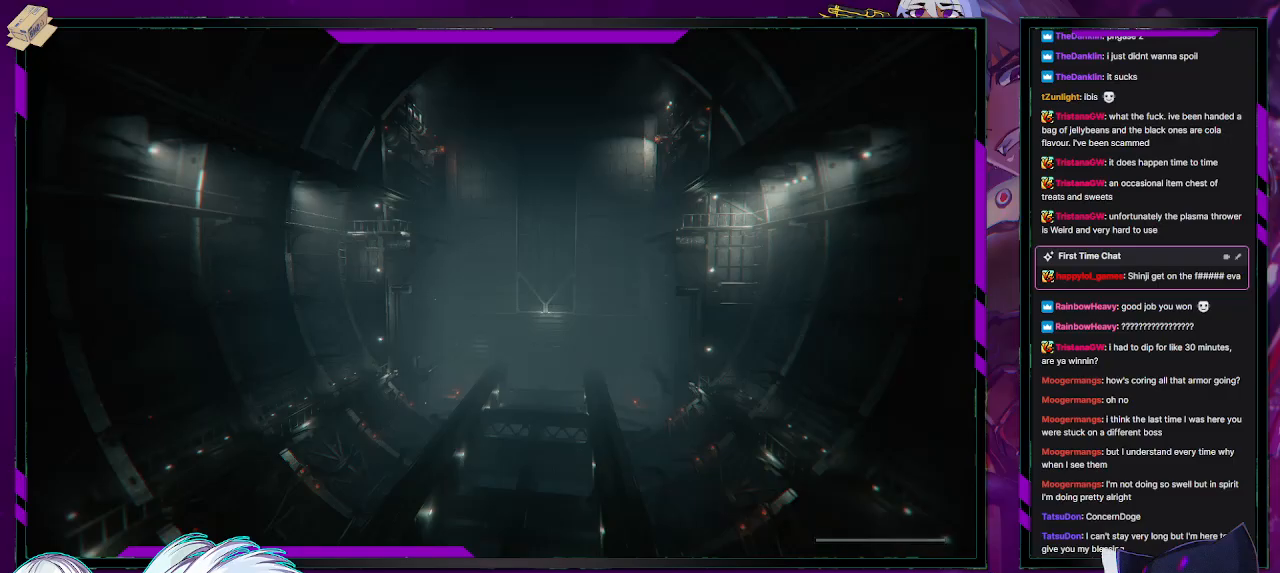
{"buttons": ["R2"], "left_stick": "down-left", "right_stick": "center", "events": []}
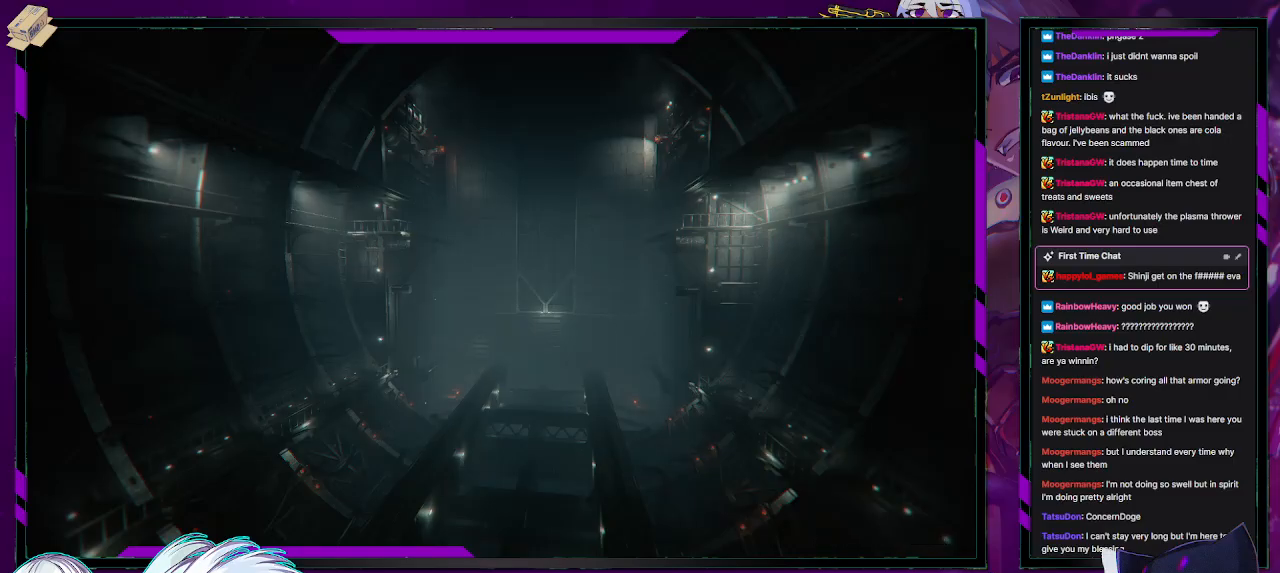
{"buttons": ["R2"], "left_stick": "left", "right_stick": "up", "events": [[300, "left_stick", "left"], [450, "right_stick", "up"]]}
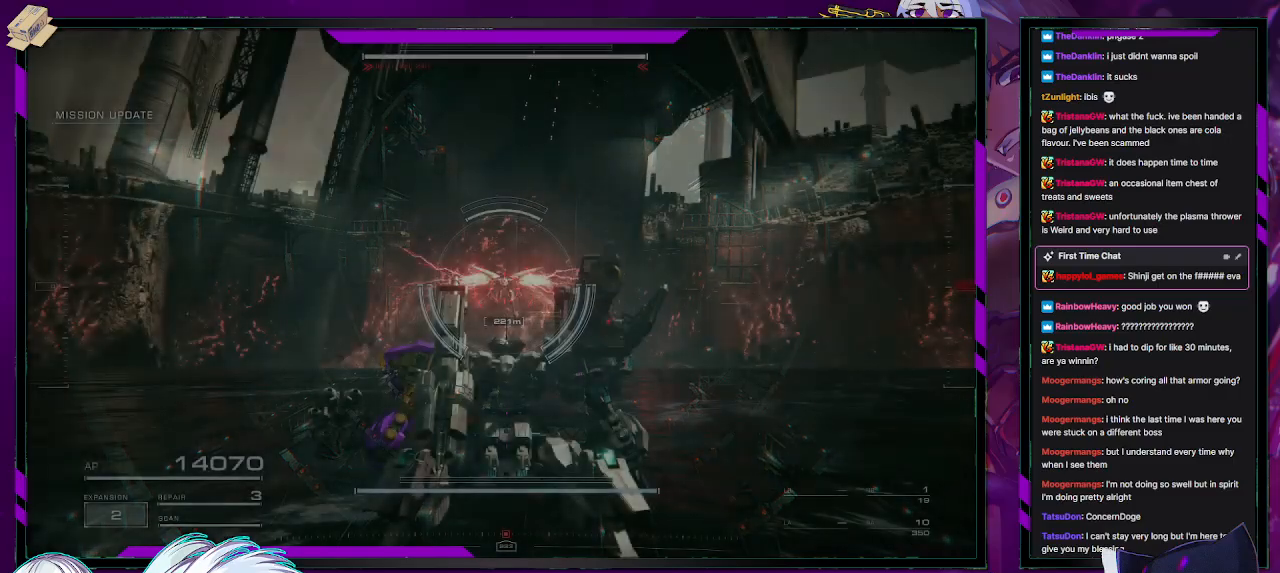
{"buttons": ["R2"], "left_stick": "up-left", "right_stick": "up-right", "events": [[117, "R1", "down"], [133, "right_stick", "up-right"], [183, "R1", "up"], [283, "R1", "down"], [350, "R1", "up"], [383, "right_stick", "center"], [433, "R1", "down"], [433, "right_stick", "up-right"], [483, "left_stick", "up-left"], [500, "R1", "up"]]}
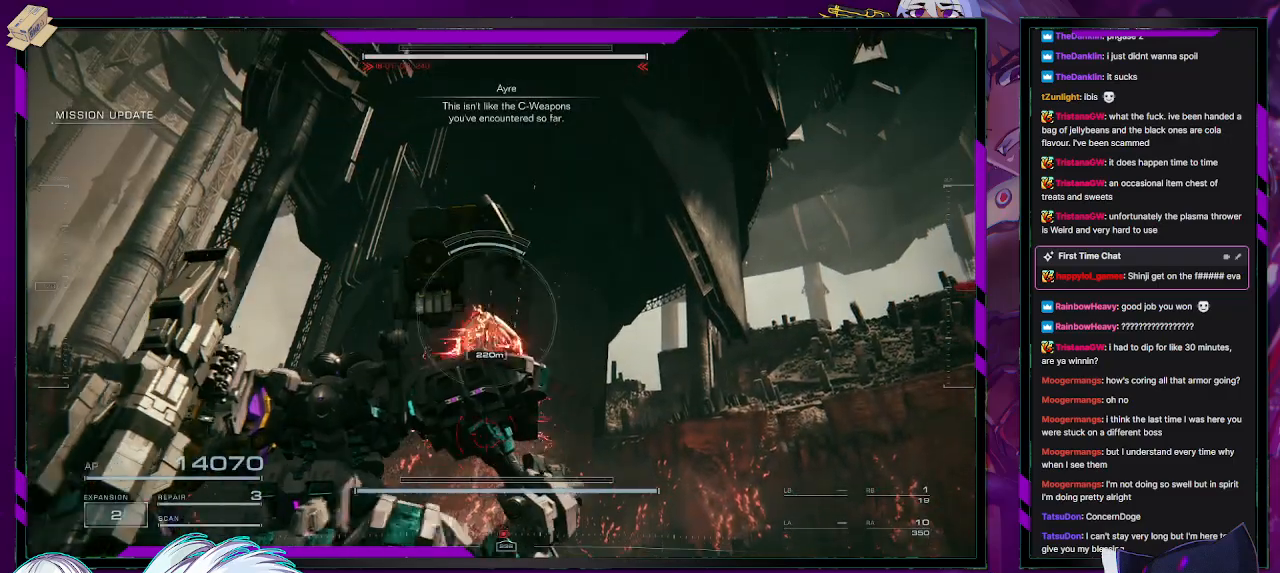
{"buttons": ["R1", "R2"], "left_stick": "up-left", "right_stick": "center", "events": [[50, "R1", "down"], [50, "right_stick", "center"], [117, "R1", "up"], [200, "R1", "down"], [250, "R1", "up"], [333, "R1", "down"], [417, "R1", "up"], [467, "R1", "down"]]}
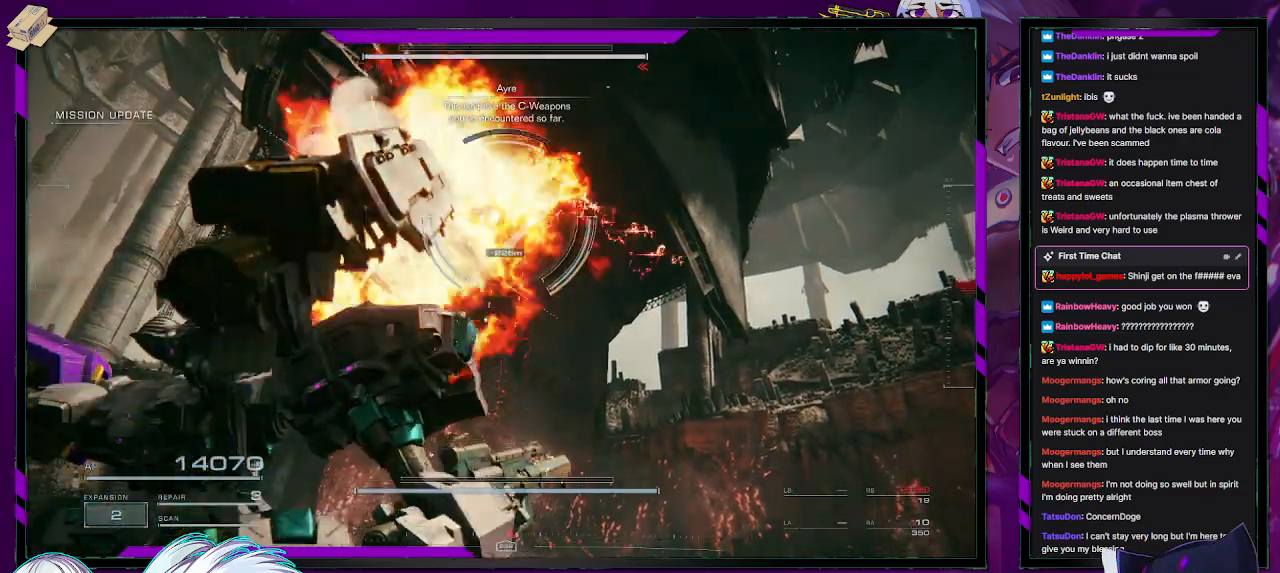
{"buttons": ["X", "R2"], "left_stick": "left", "right_stick": "center", "events": [[33, "R1", "up"], [33, "left_stick", "left"], [383, "X", "down"]]}
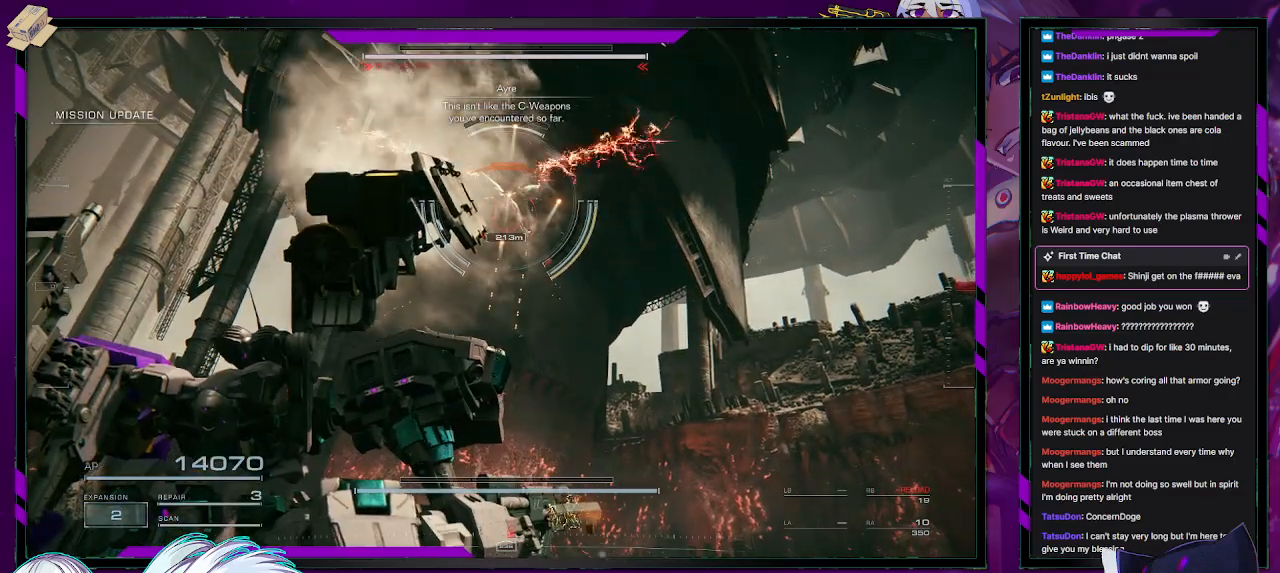
{"buttons": ["R2"], "left_stick": "left", "right_stick": "center", "events": [[33, "X", "up"]]}
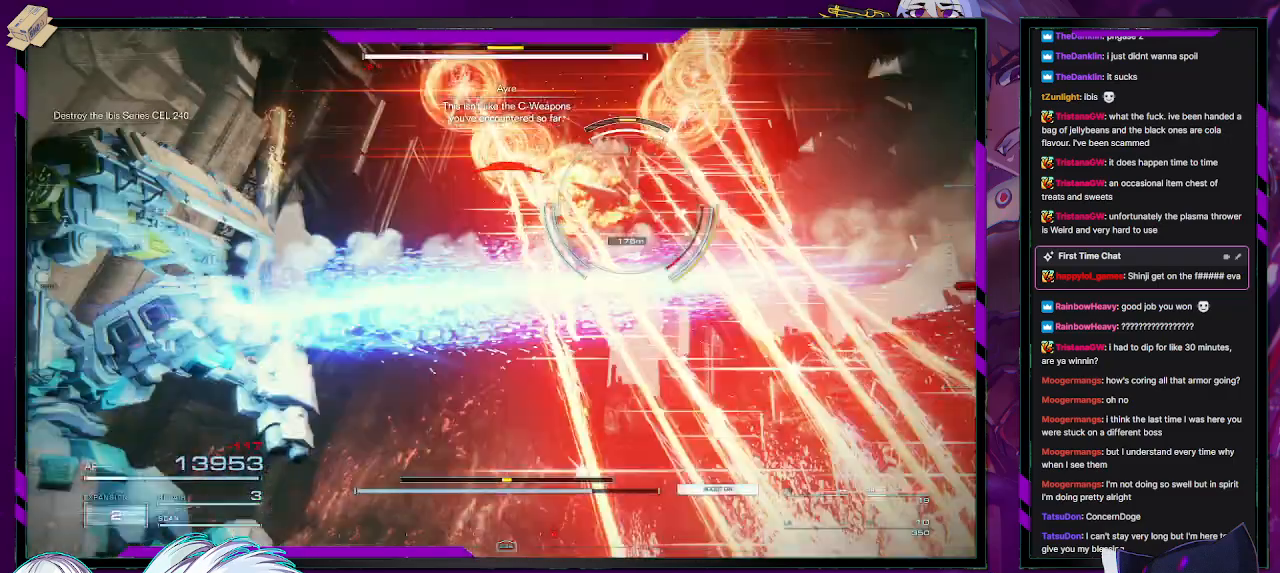
{"buttons": [], "left_stick": "left", "right_stick": "center", "events": [[67, "right_stick", "right"], [417, "R2", "up"], [483, "right_stick", "center"]]}
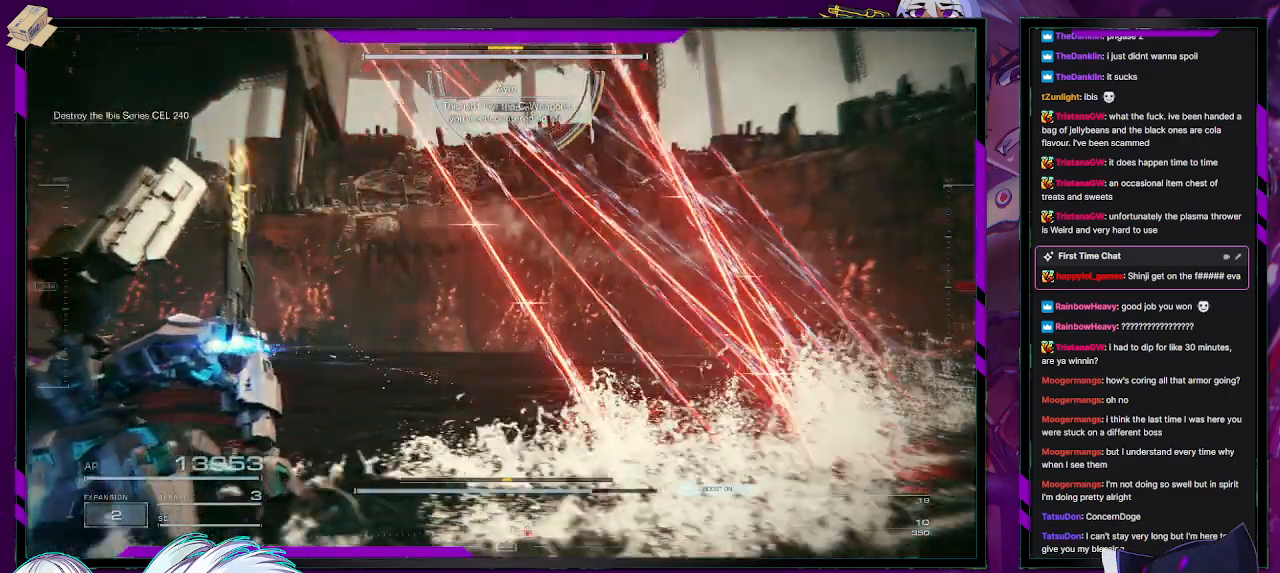
{"buttons": ["R2"], "left_stick": "left", "right_stick": "down-right", "events": [[17, "R2", "down"], [367, "right_stick", "down-right"]]}
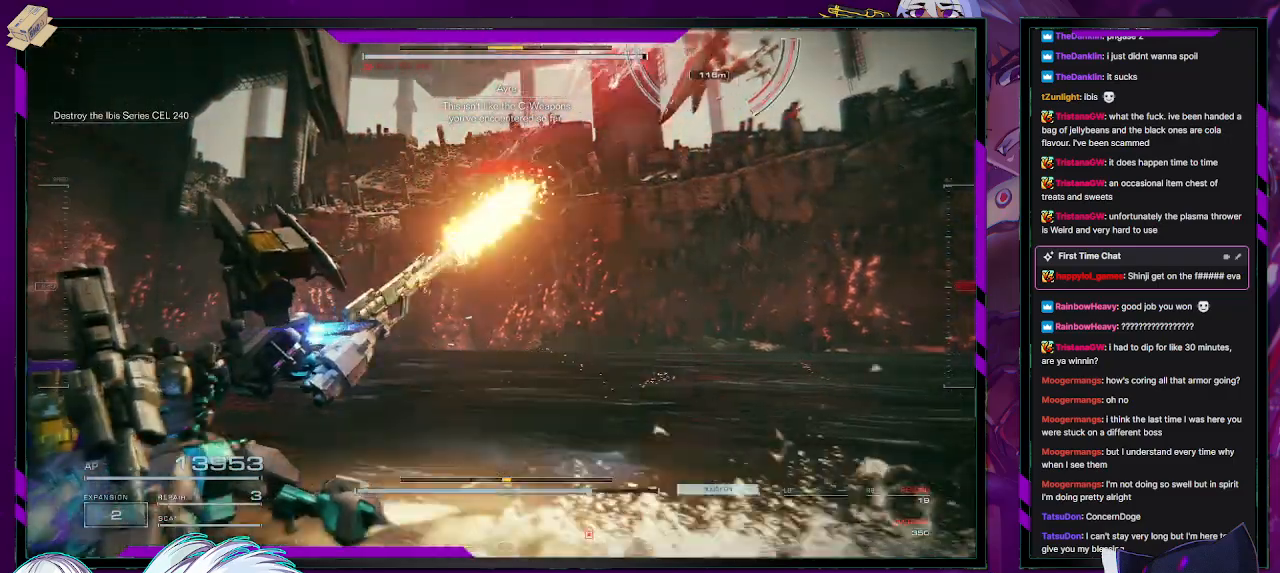
{"buttons": ["R2"], "left_stick": "down-left", "right_stick": "center", "events": [[167, "right_stick", "center"], [383, "X", "down"], [400, "left_stick", "down-left"], [467, "X", "up"]]}
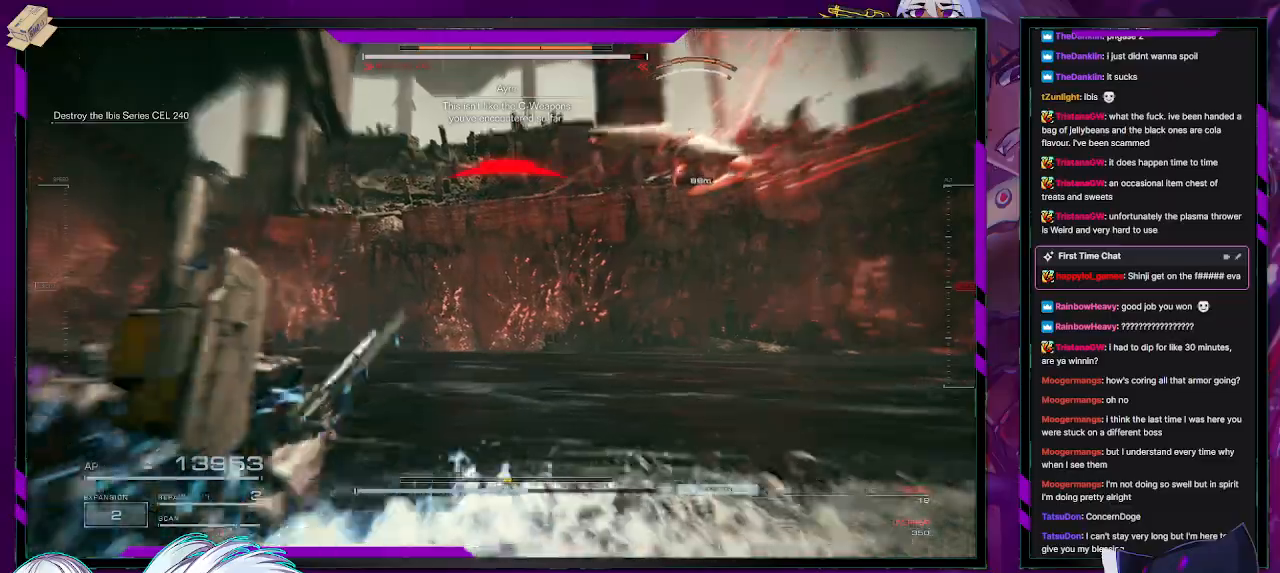
{"buttons": ["R2"], "left_stick": "down-left", "right_stick": "left", "events": [[50, "X", "down"], [133, "X", "up"], [317, "right_stick", "left"]]}
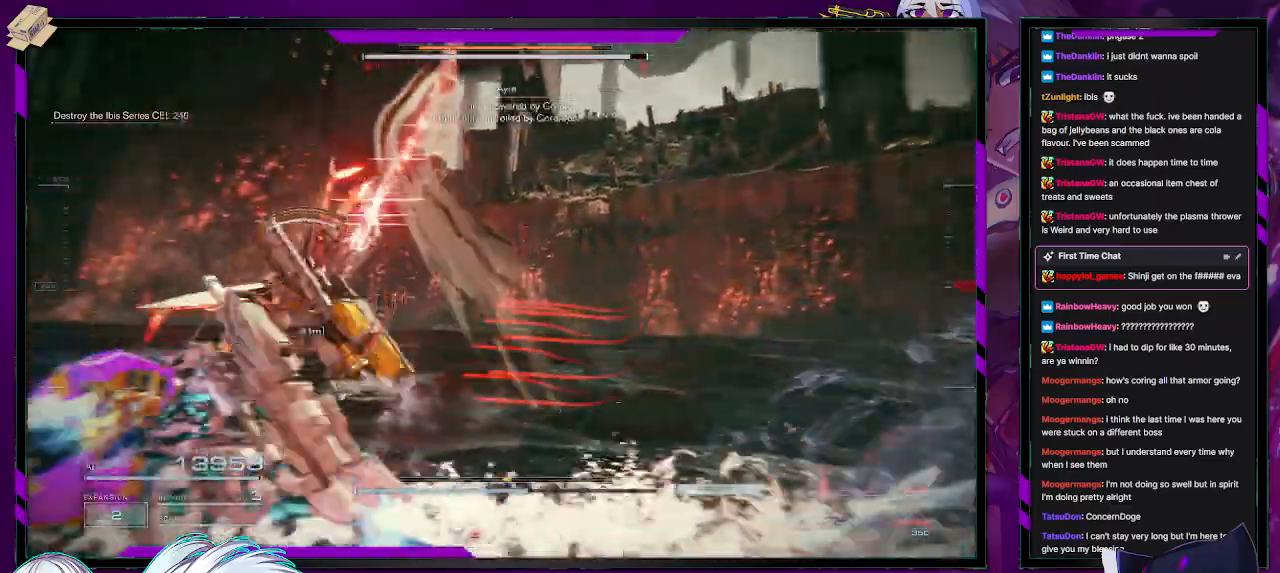
{"buttons": ["L2", "R2"], "left_stick": "up", "right_stick": "center", "events": [[83, "left_stick", "up-left"], [200, "left_stick", "up"], [267, "right_stick", "center"], [350, "right_stick", "right"], [400, "L2", "down"], [433, "right_stick", "center"]]}
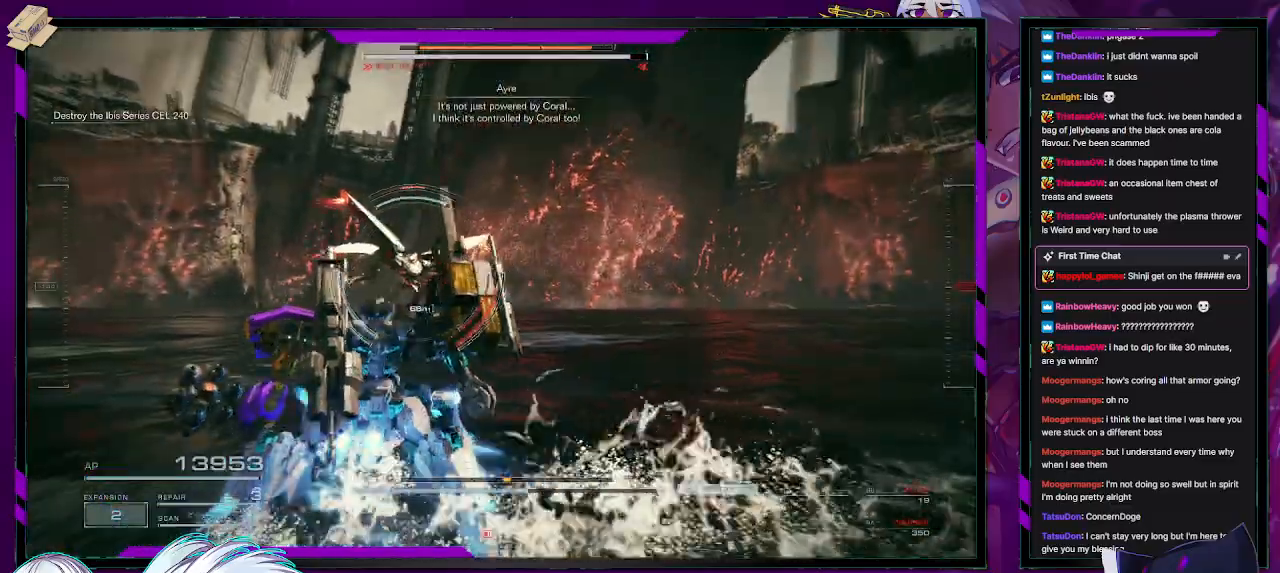
{"buttons": ["L2", "R2"], "left_stick": "up", "right_stick": "center", "events": [[17, "right_stick", "up-left"], [233, "right_stick", "center"]]}
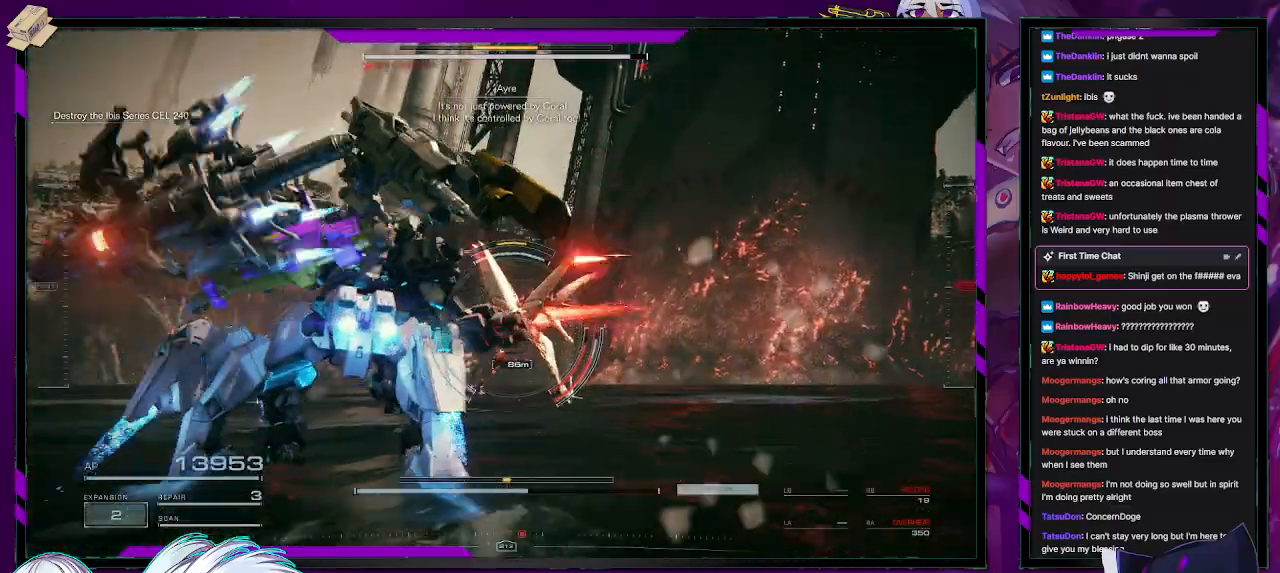
{"buttons": ["L2", "R2"], "left_stick": "up", "right_stick": "center", "events": [[133, "right_stick", "down"], [350, "right_stick", "center"]]}
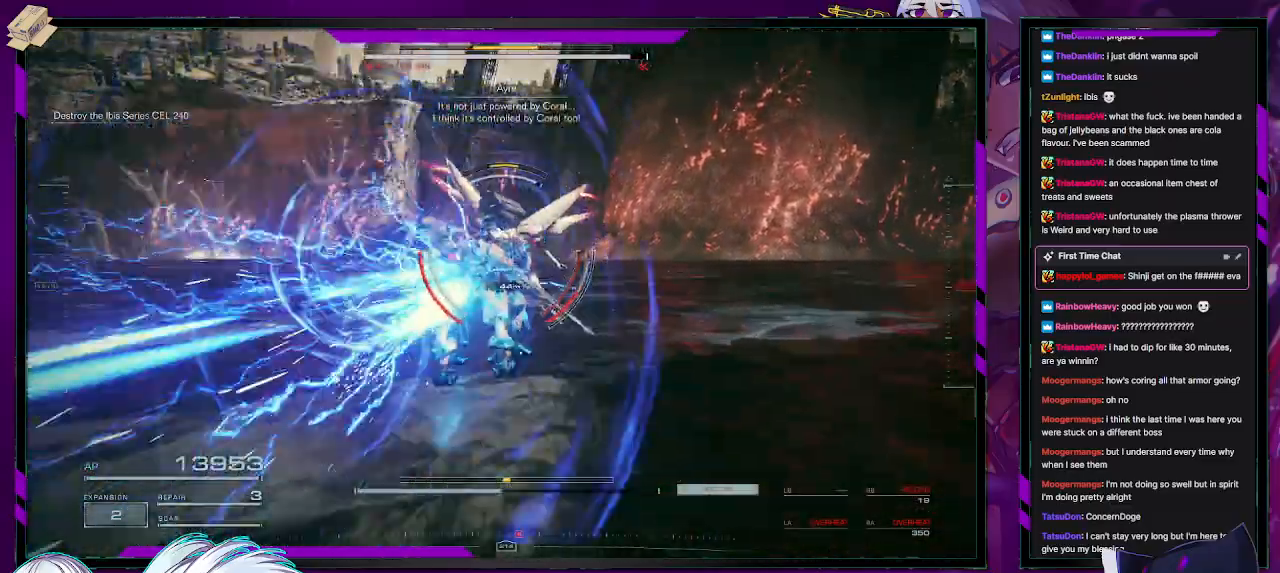
{"buttons": ["L2", "R2"], "left_stick": "up", "right_stick": "center", "events": []}
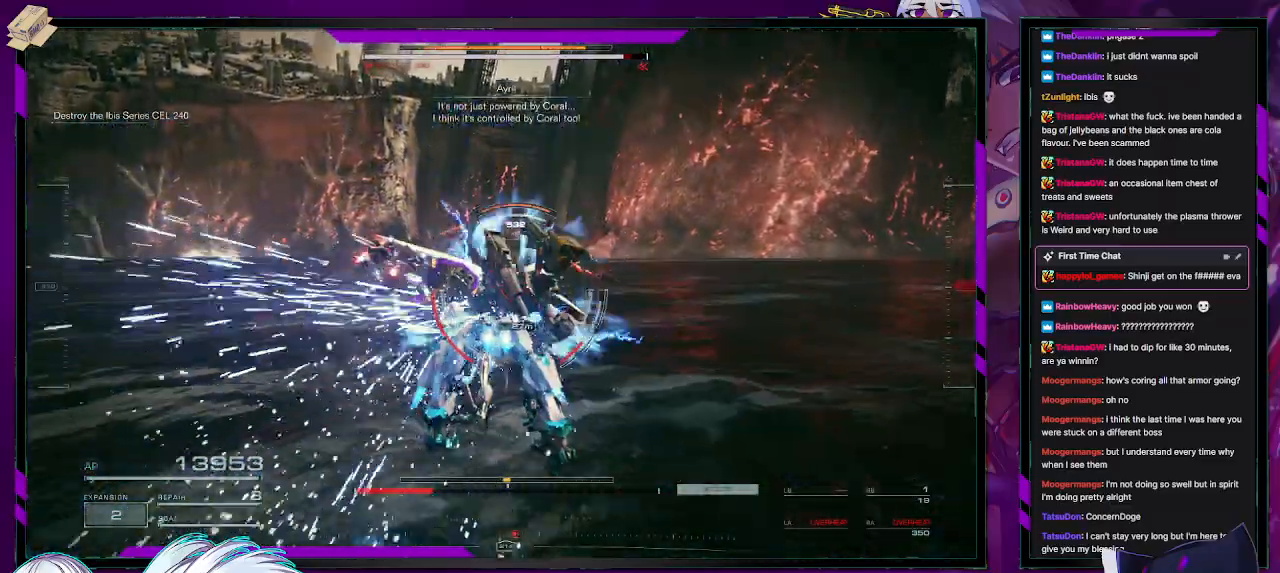
{"buttons": ["L2", "R2"], "left_stick": "up", "right_stick": "center", "events": []}
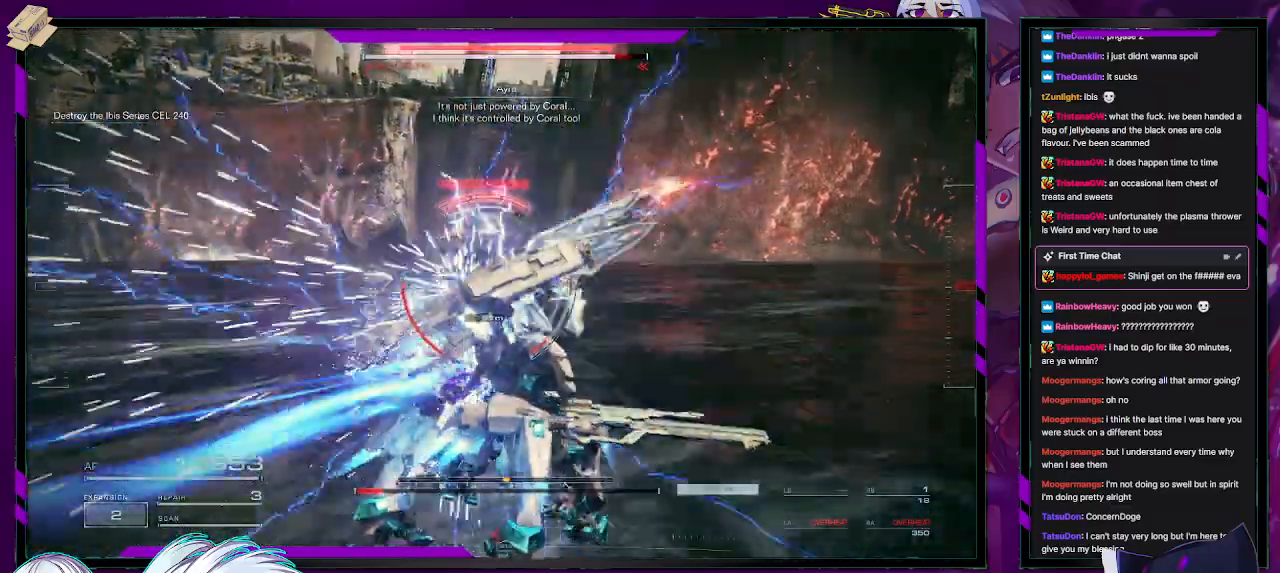
{"buttons": ["R2"], "left_stick": "up", "right_stick": "center", "events": [[117, "L2", "up"]]}
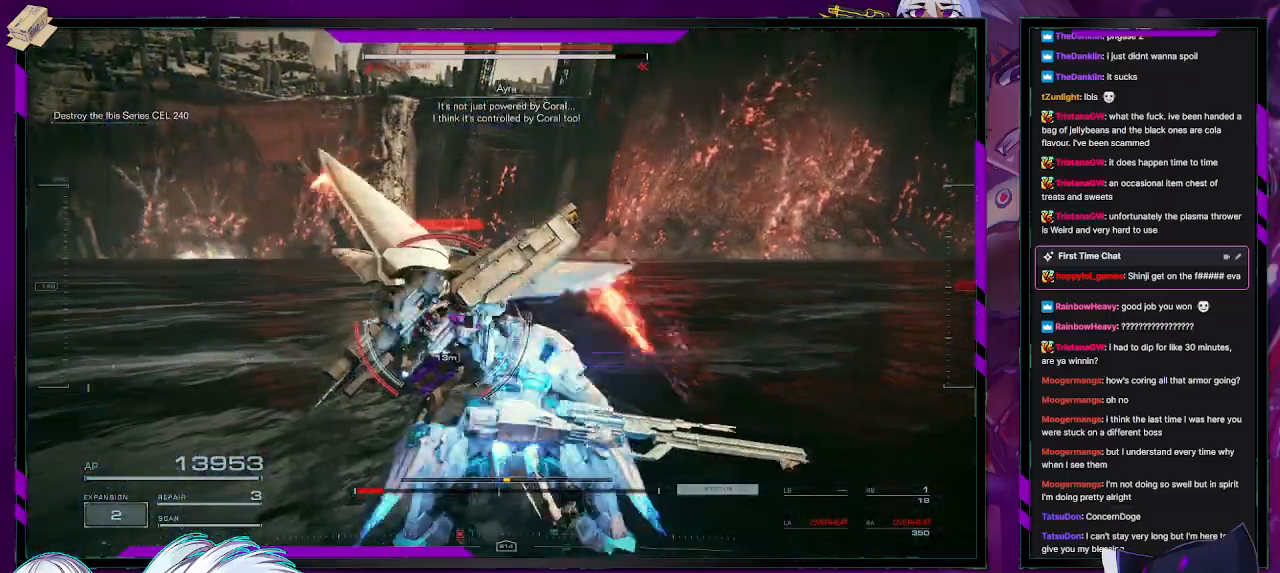
{"buttons": ["L2", "R2"], "left_stick": "center", "right_stick": "center", "events": [[67, "L1", "down"], [183, "L1", "up"], [217, "right_stick", "left"], [333, "left_stick", "center"], [433, "right_stick", "center"], [450, "L2", "down"]]}
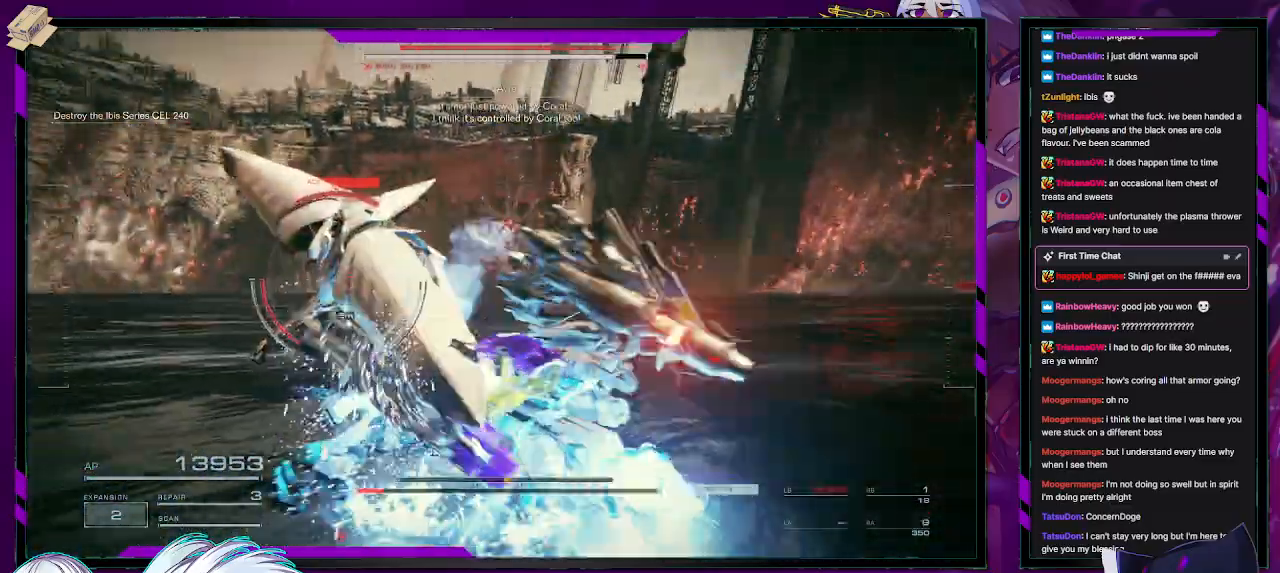
{"buttons": ["L2", "R2"], "left_stick": "center", "right_stick": "center", "events": [[100, "right_stick", "left"], [467, "right_stick", "center"]]}
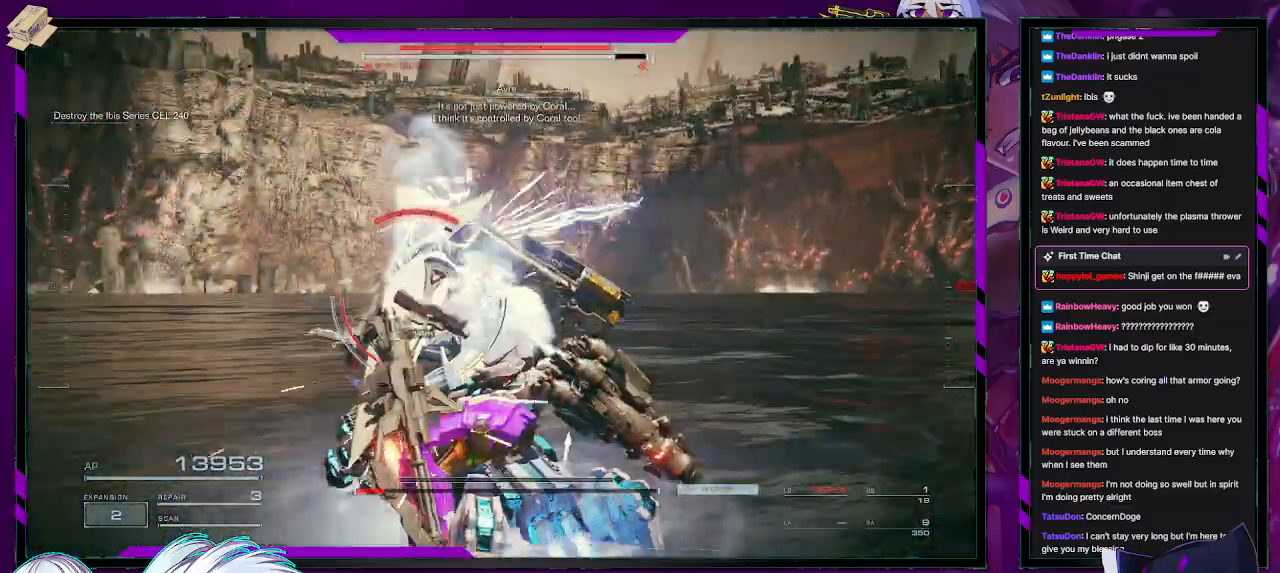
{"buttons": ["L2", "R2"], "left_stick": "up", "right_stick": "center", "events": [[300, "left_stick", "up"]]}
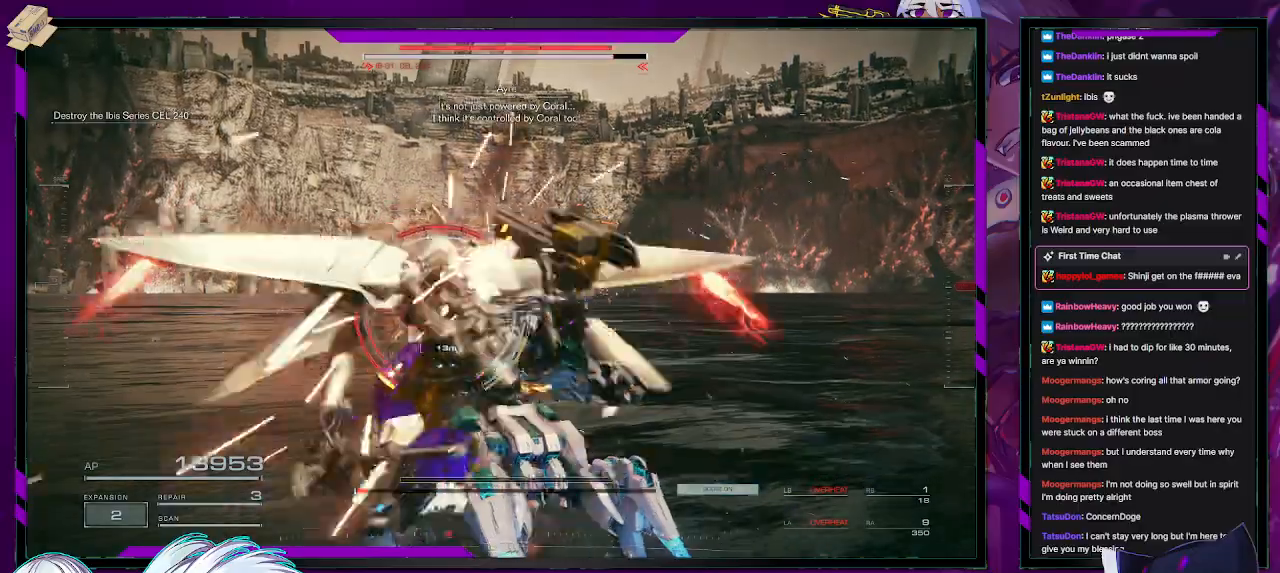
{"buttons": ["R2"], "left_stick": "up-left", "right_stick": "center", "events": [[33, "left_stick", "up-left"], [383, "R1", "down"], [467, "R1", "up"], [483, "L2", "up"]]}
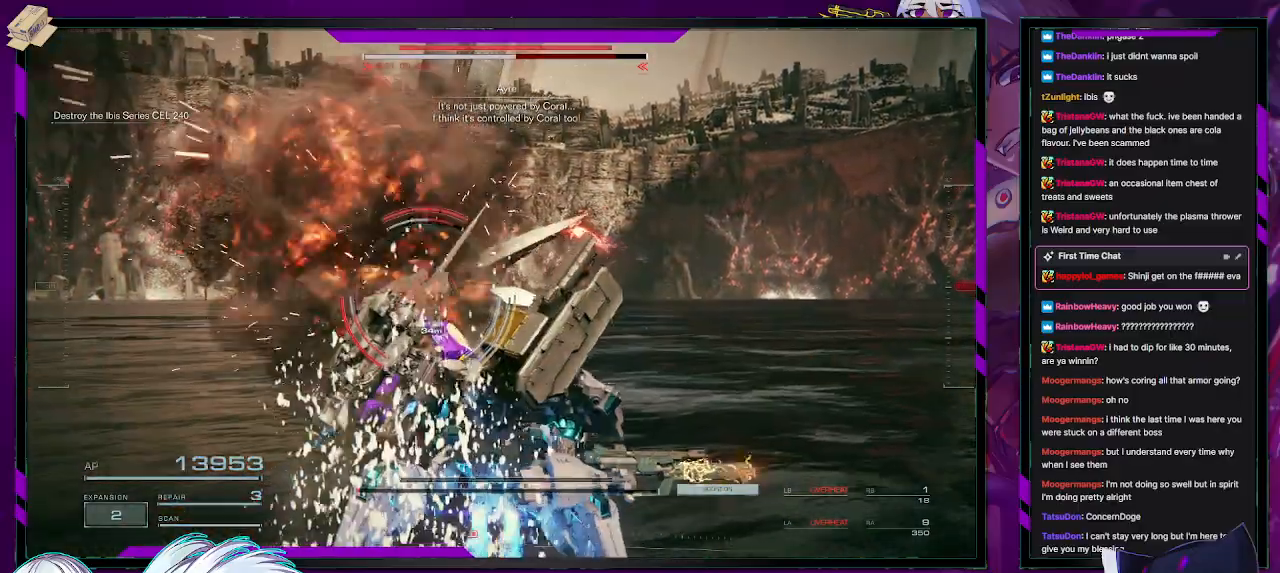
{"buttons": ["R2"], "left_stick": "up", "right_stick": "center", "events": [[33, "R1", "down"], [117, "R1", "up"], [133, "right_stick", "left"], [183, "R1", "down"], [233, "R1", "up"], [317, "R1", "down"], [317, "left_stick", "up"], [317, "right_stick", "center"], [367, "R1", "up"], [433, "R1", "down"], [500, "R1", "up"]]}
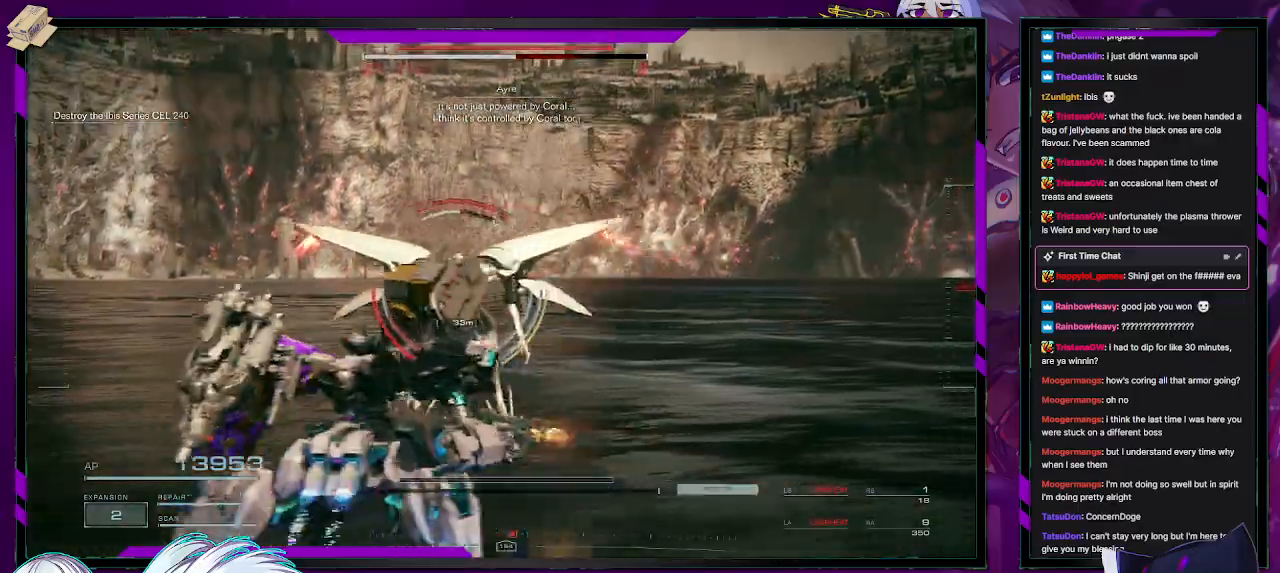
{"buttons": ["R2"], "left_stick": "up-left", "right_stick": "center", "events": [[17, "left_stick", "center"], [50, "R2", "up"], [67, "left_stick", "down-left"], [100, "R2", "down"], [217, "R2", "up"], [267, "R2", "down"], [467, "left_stick", "up-left"]]}
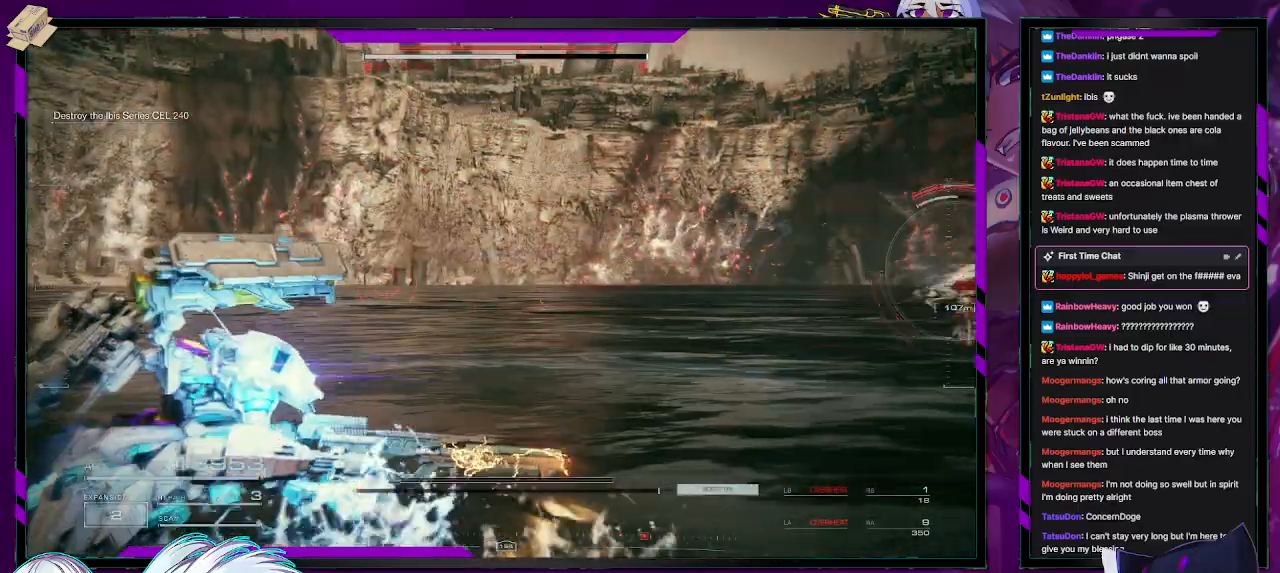
{"buttons": ["R2"], "left_stick": "up", "right_stick": "center", "events": [[67, "left_stick", "up"], [67, "right_stick", "right"], [417, "right_stick", "center"]]}